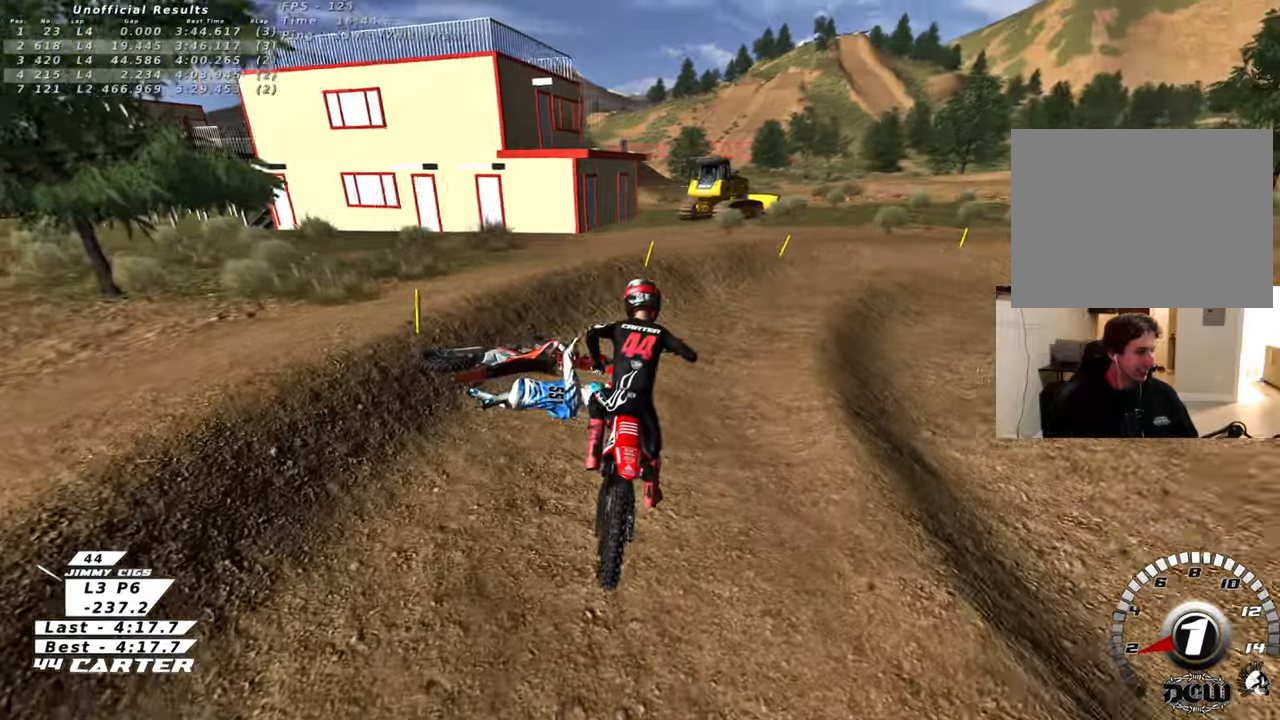
Gameplay with a controller (Xbox layout); each line is a JSON object with the inputs held at the frame after it. "events" lists button and stick changes between this image and that frame as [ms after this image, input, new state], when the widget could be followed in between.
{"buttons": ["B"], "left_stick": "right", "right_stick": "center", "events": [[83, "X", "down"], [183, "X", "up"]]}
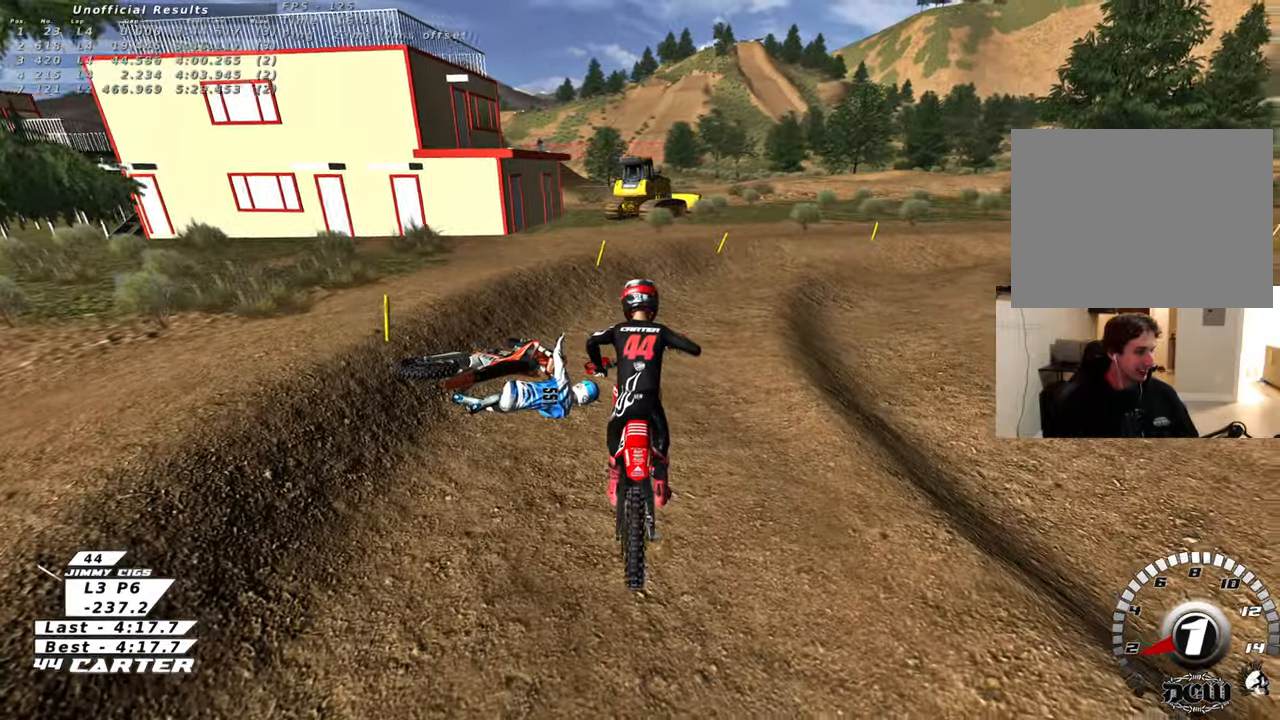
{"buttons": ["R2", "R3"], "left_stick": "up", "right_stick": "left", "events": [[17, "R2", "down"], [150, "R2", "up"], [217, "R2", "down"], [217, "left_stick", "up-right"], [317, "R2", "up"], [333, "B", "up"], [333, "left_stick", "up"], [433, "R2", "down"], [450, "R3", "down"], [450, "right_stick", "left"]]}
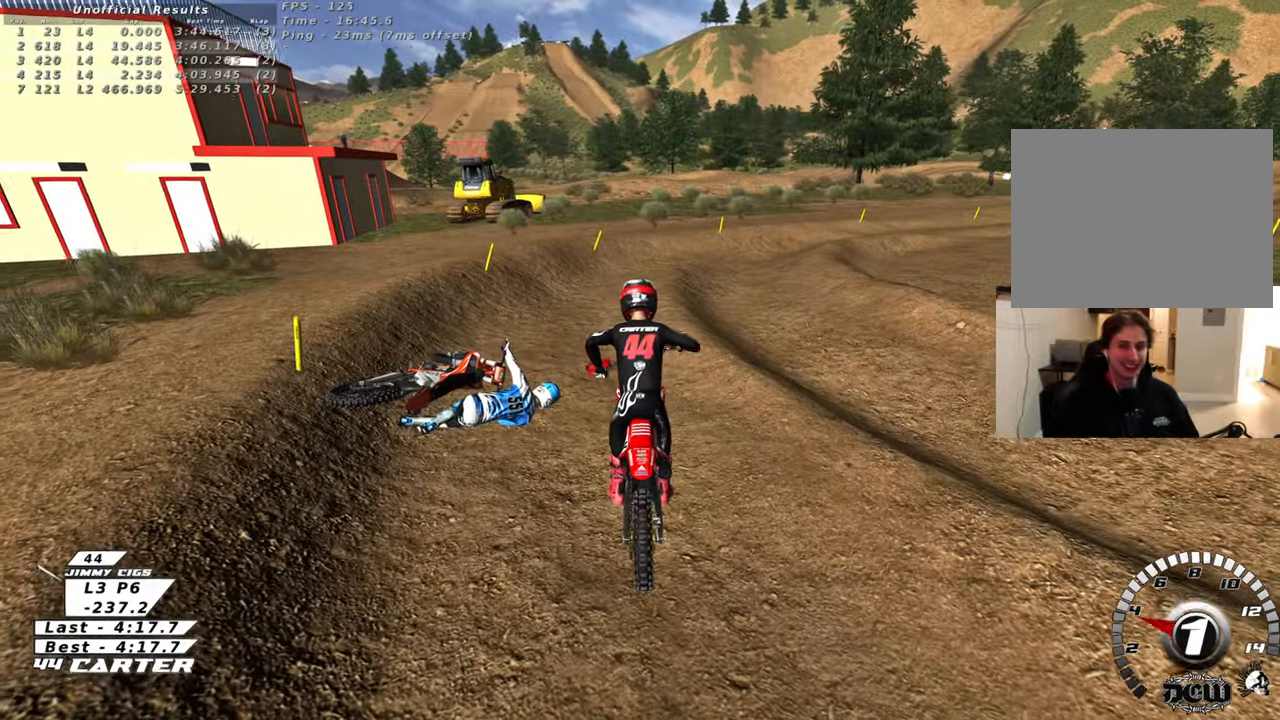
{"buttons": ["R2", "R3"], "left_stick": "up-right", "right_stick": "left", "events": [[33, "right_stick", "down-left"], [133, "right_stick", "left"], [233, "left_stick", "up-right"]]}
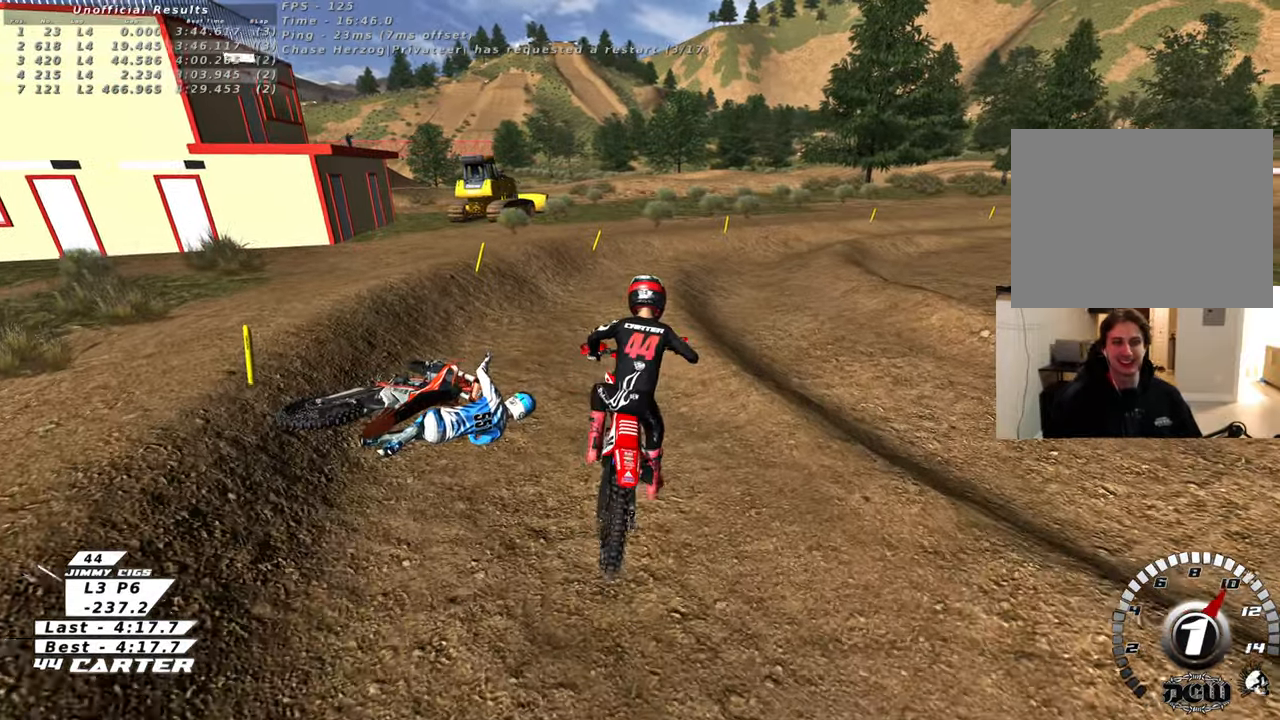
{"buttons": ["R2", "R3"], "left_stick": "up", "right_stick": "left", "events": [[167, "left_stick", "up"]]}
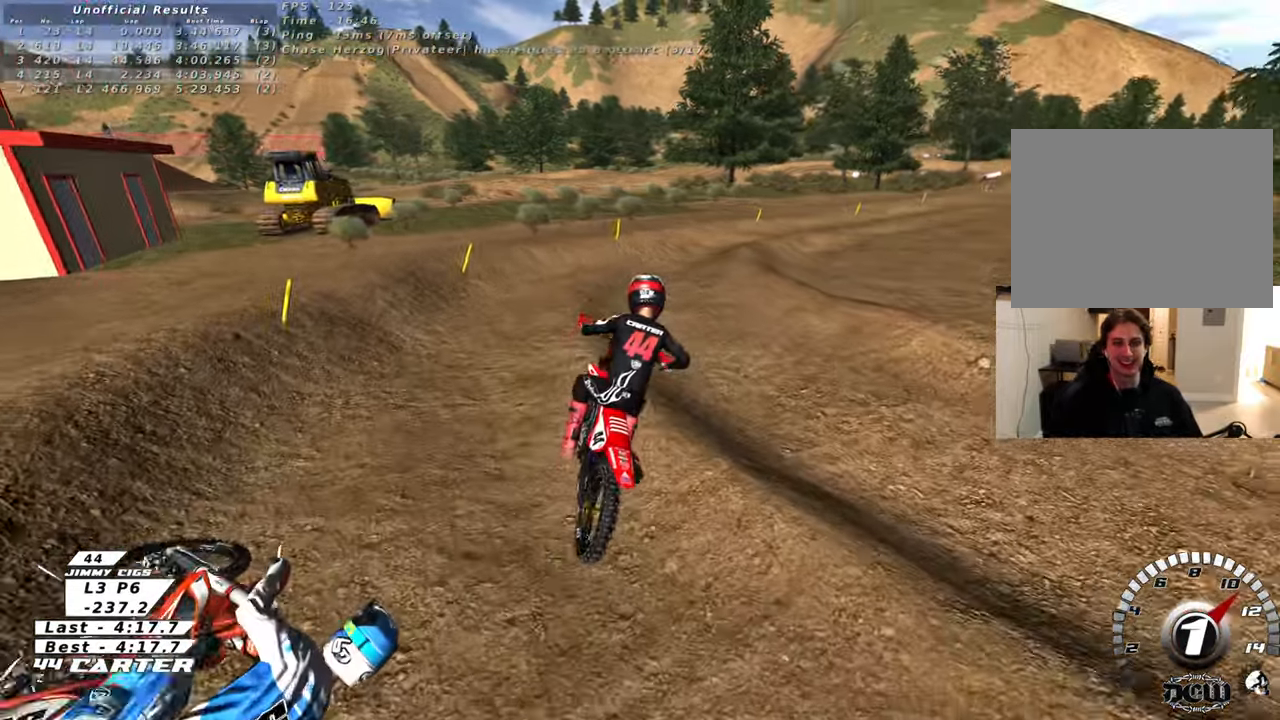
{"buttons": ["R2", "R3"], "left_stick": "up-right", "right_stick": "center", "events": [[167, "left_stick", "center"], [267, "R2", "up"], [417, "R2", "down"], [433, "left_stick", "up-right"], [483, "right_stick", "center"]]}
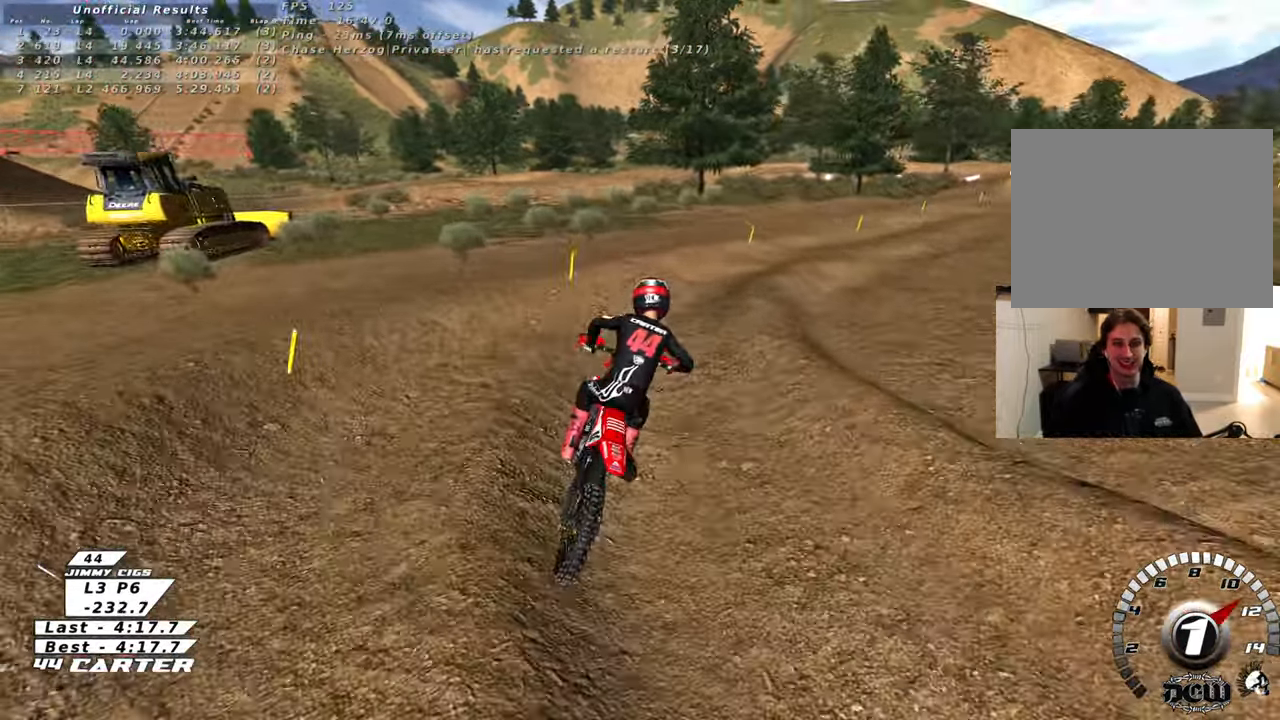
{"buttons": ["R3"], "left_stick": "up-right", "right_stick": "left", "events": [[200, "right_stick", "left"], [233, "R2", "up"], [333, "R2", "down"], [483, "R2", "up"]]}
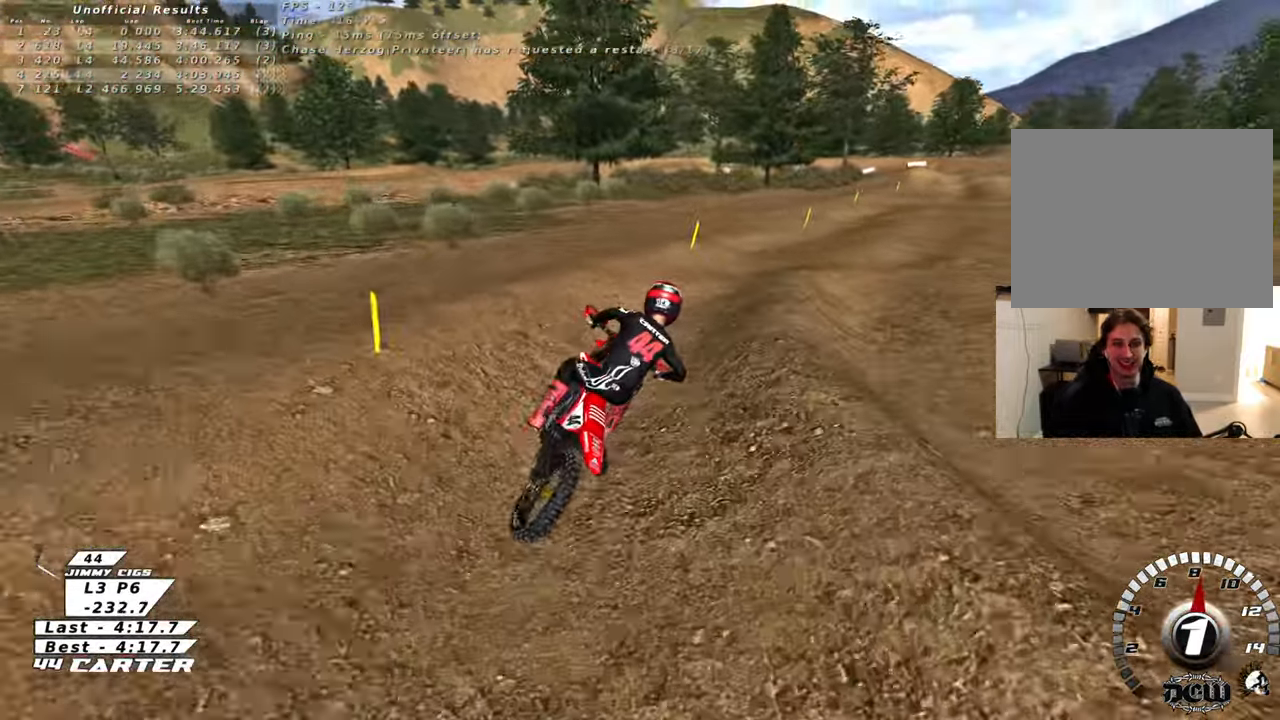
{"buttons": ["R2"], "left_stick": "up-left", "right_stick": "center", "events": [[67, "R2", "down"], [100, "left_stick", "up"], [317, "R3", "up"], [333, "right_stick", "center"], [417, "left_stick", "up-left"]]}
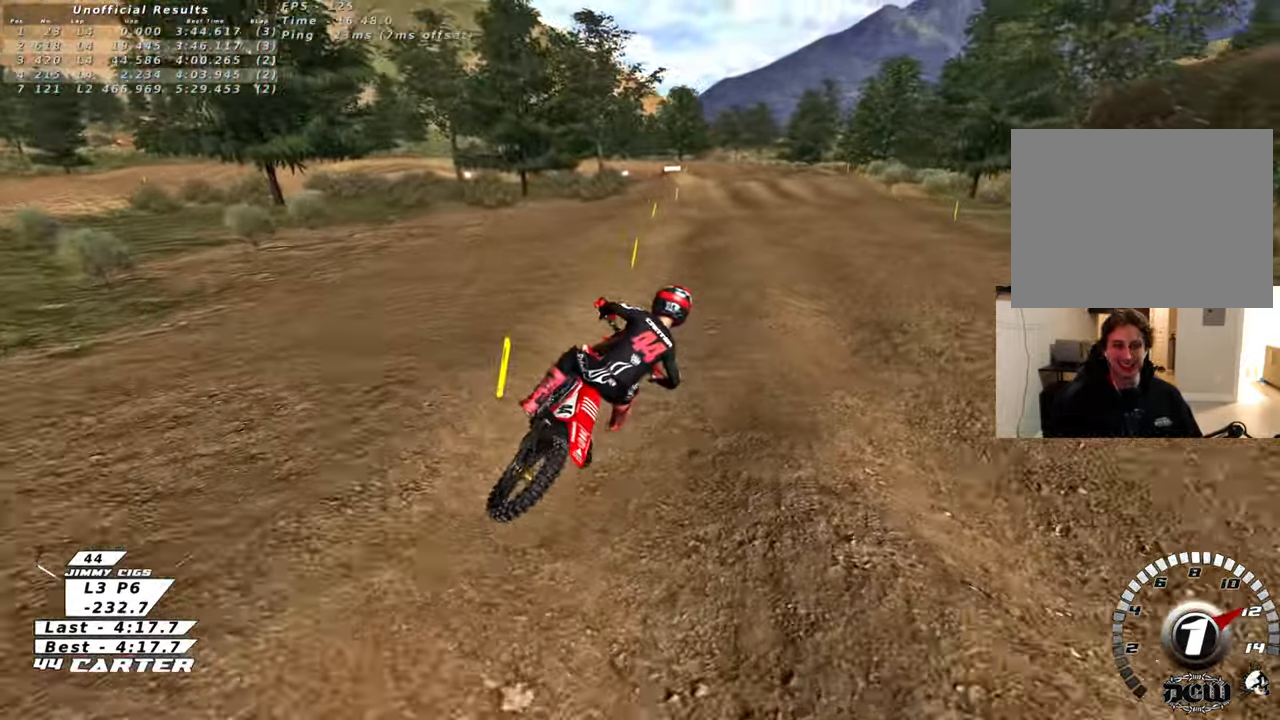
{"buttons": ["R2"], "left_stick": "up-left", "right_stick": "center", "events": [[33, "left_stick", "up"], [67, "A", "down"], [183, "A", "up"], [283, "A", "down"], [300, "left_stick", "up-left"], [450, "A", "up"]]}
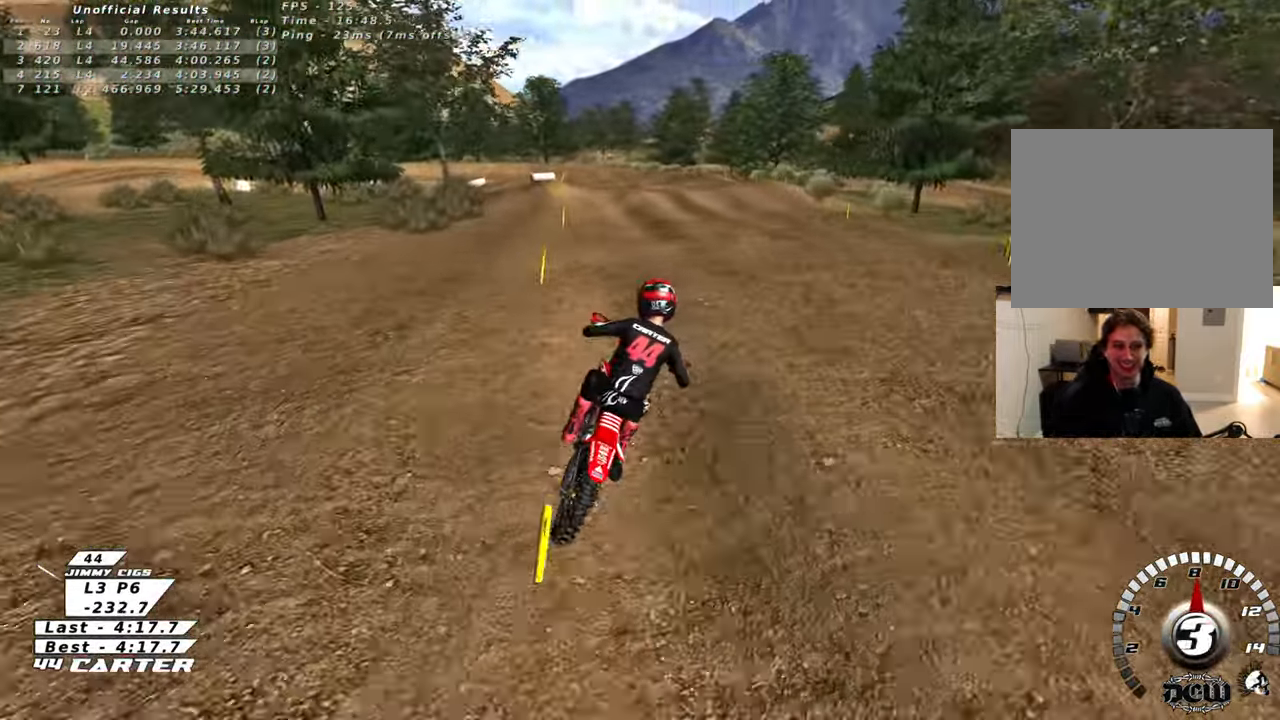
{"buttons": [], "left_stick": "up-left", "right_stick": "center", "events": [[17, "A", "down"], [167, "A", "up"], [333, "X", "down"], [433, "X", "up"], [450, "R2", "up"]]}
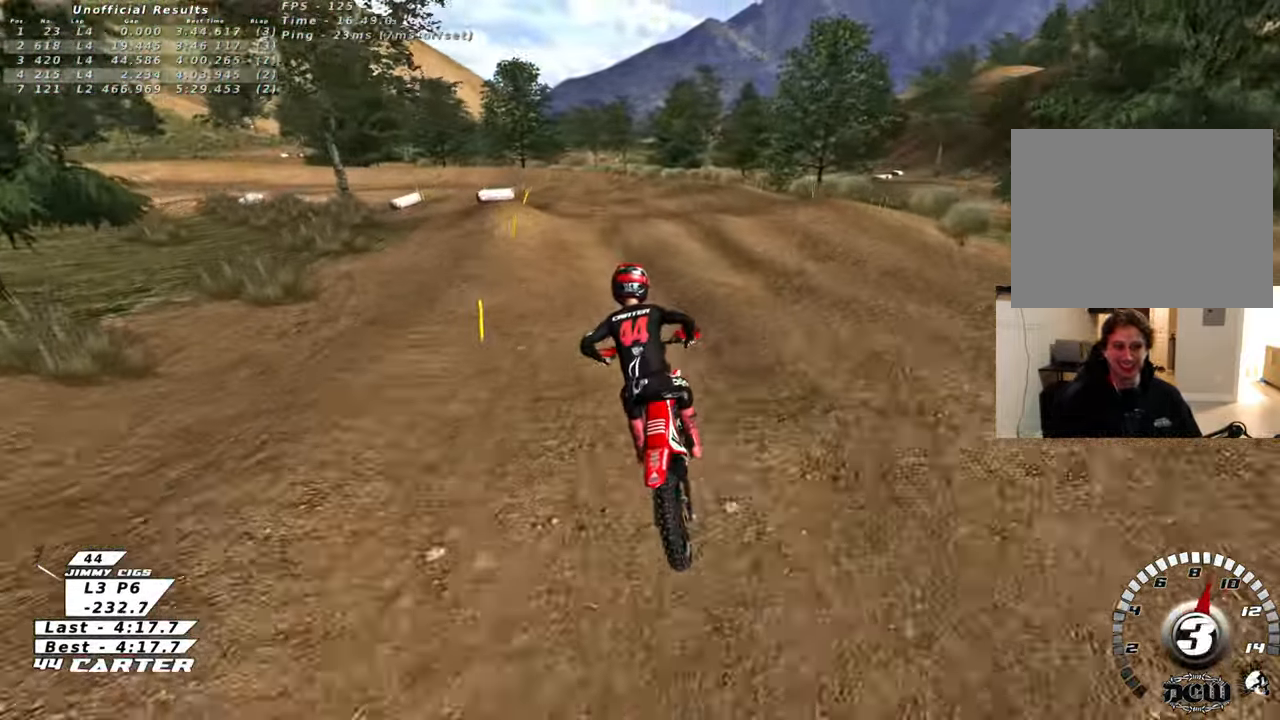
{"buttons": [], "left_stick": "down", "right_stick": "center", "events": [[33, "X", "down"], [117, "X", "up"], [217, "X", "down"], [283, "X", "up"], [333, "R2", "down"], [433, "R2", "up"], [433, "left_stick", "center"], [500, "left_stick", "down"]]}
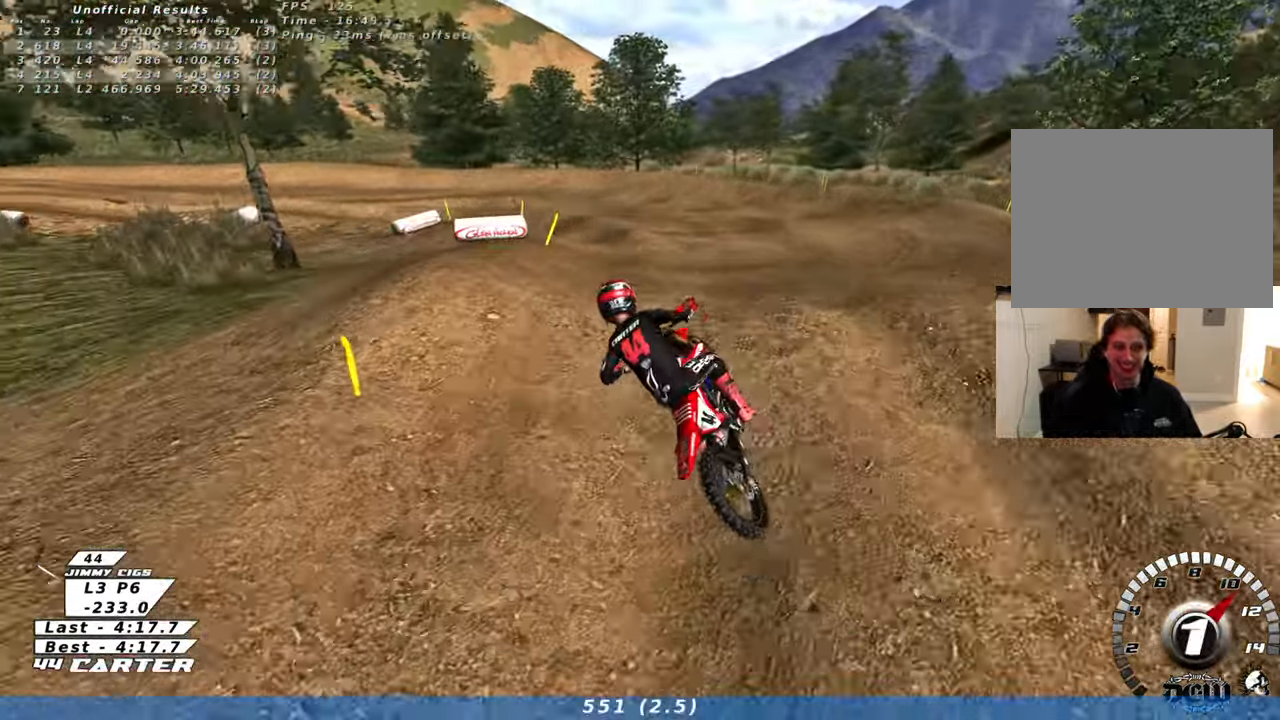
{"buttons": ["R2"], "left_stick": "up", "right_stick": "center", "events": [[250, "R2", "down"], [350, "left_stick", "right"], [450, "left_stick", "up"]]}
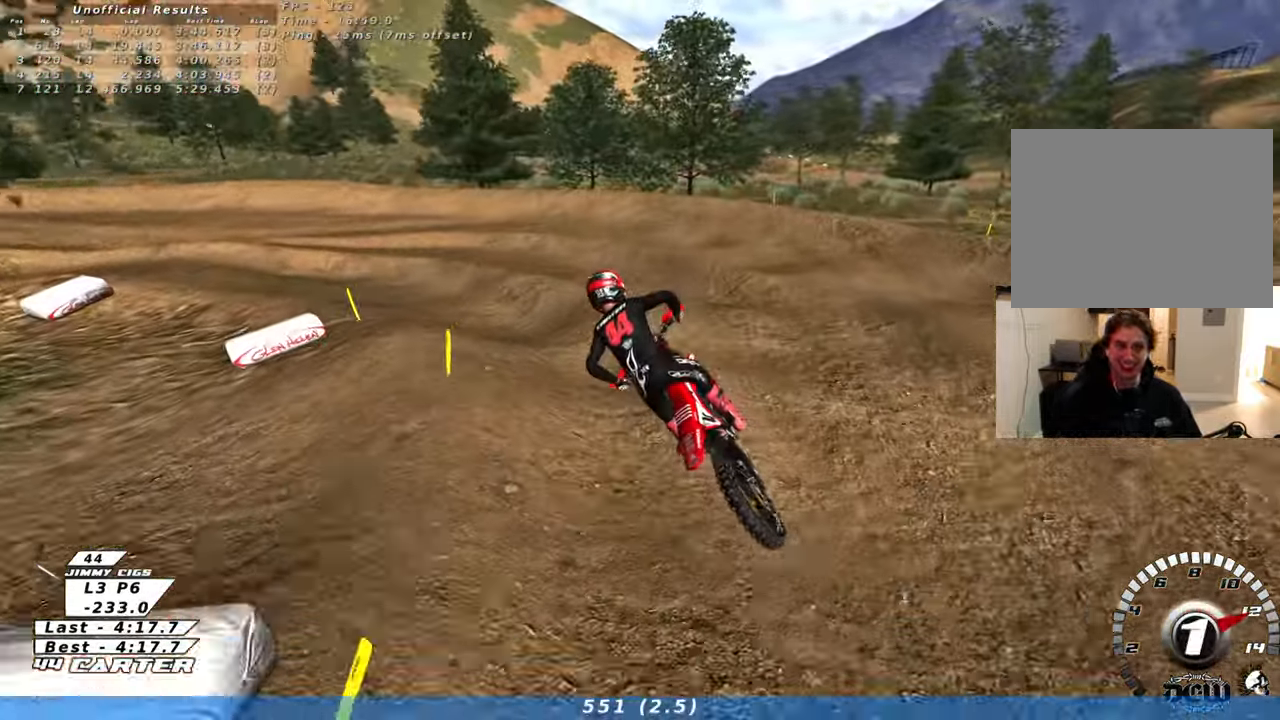
{"buttons": [], "left_stick": "down-left", "right_stick": "center", "events": [[50, "X", "down"], [133, "R2", "up"], [150, "X", "up"], [167, "left_stick", "center"], [217, "left_stick", "down"], [483, "left_stick", "down-left"]]}
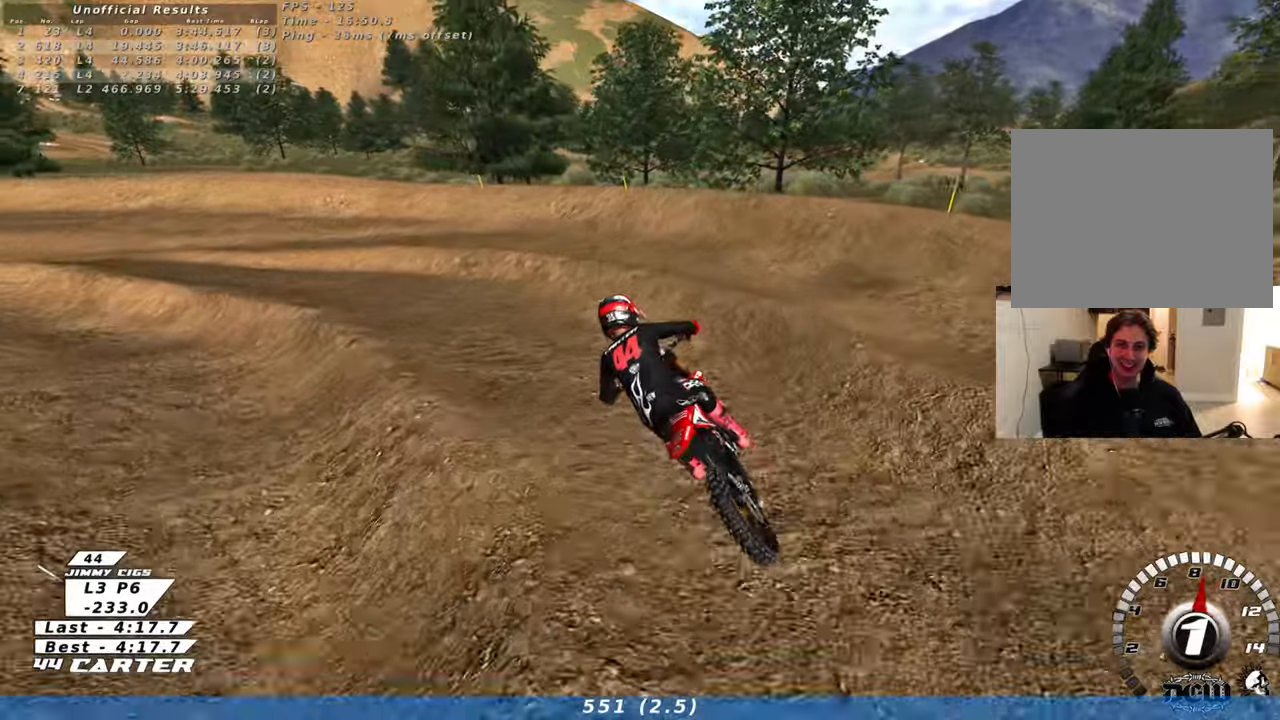
{"buttons": ["R2"], "left_stick": "up-left", "right_stick": "center", "events": [[117, "L2", "down"], [117, "left_stick", "left"], [283, "L2", "up"], [350, "R2", "down"], [417, "left_stick", "up-left"]]}
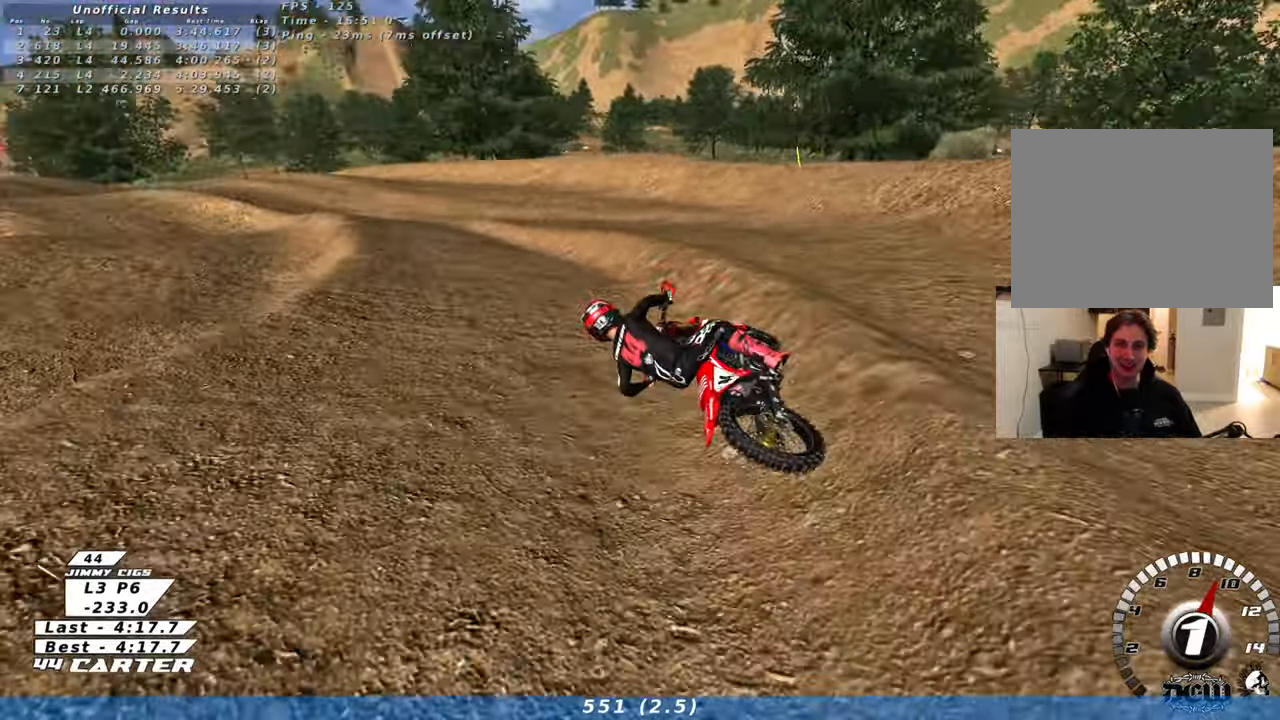
{"buttons": ["R2"], "left_stick": "center", "right_stick": "center", "events": [[83, "left_stick", "center"]]}
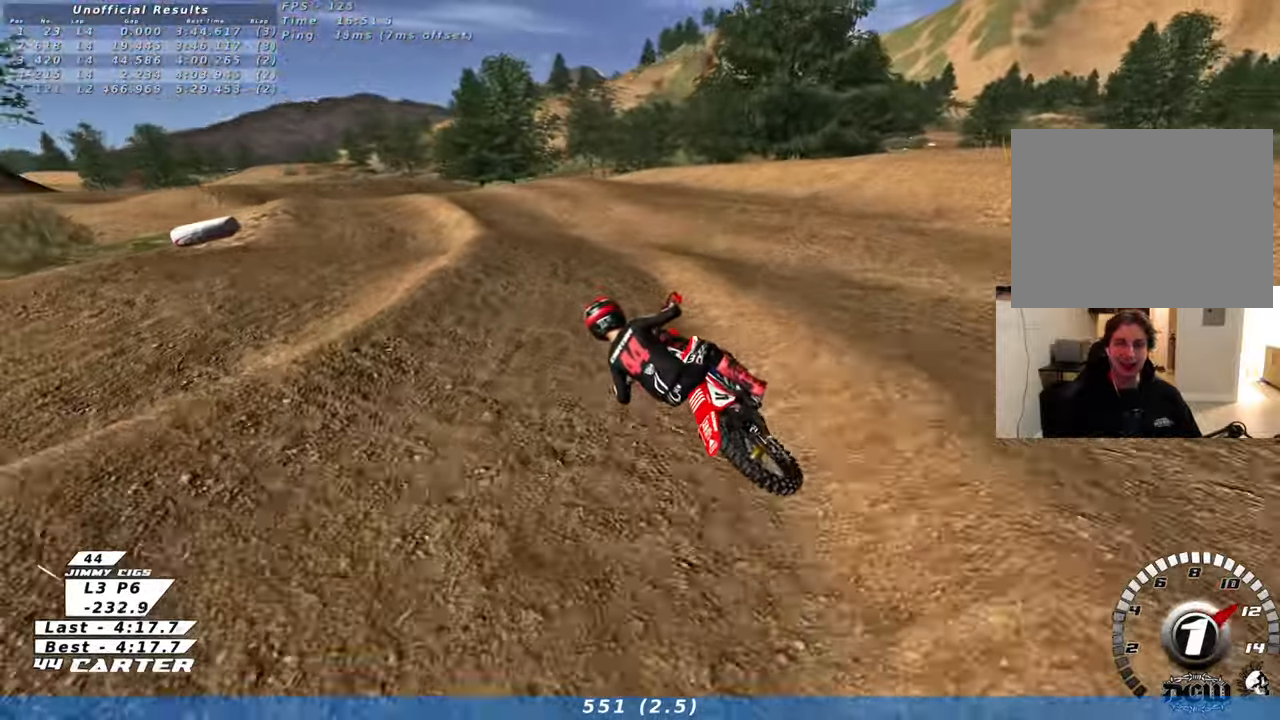
{"buttons": [], "left_stick": "center", "right_stick": "center", "events": [[67, "left_stick", "right"], [183, "left_stick", "center"], [233, "R2", "up"], [300, "left_stick", "down-right"], [450, "left_stick", "center"]]}
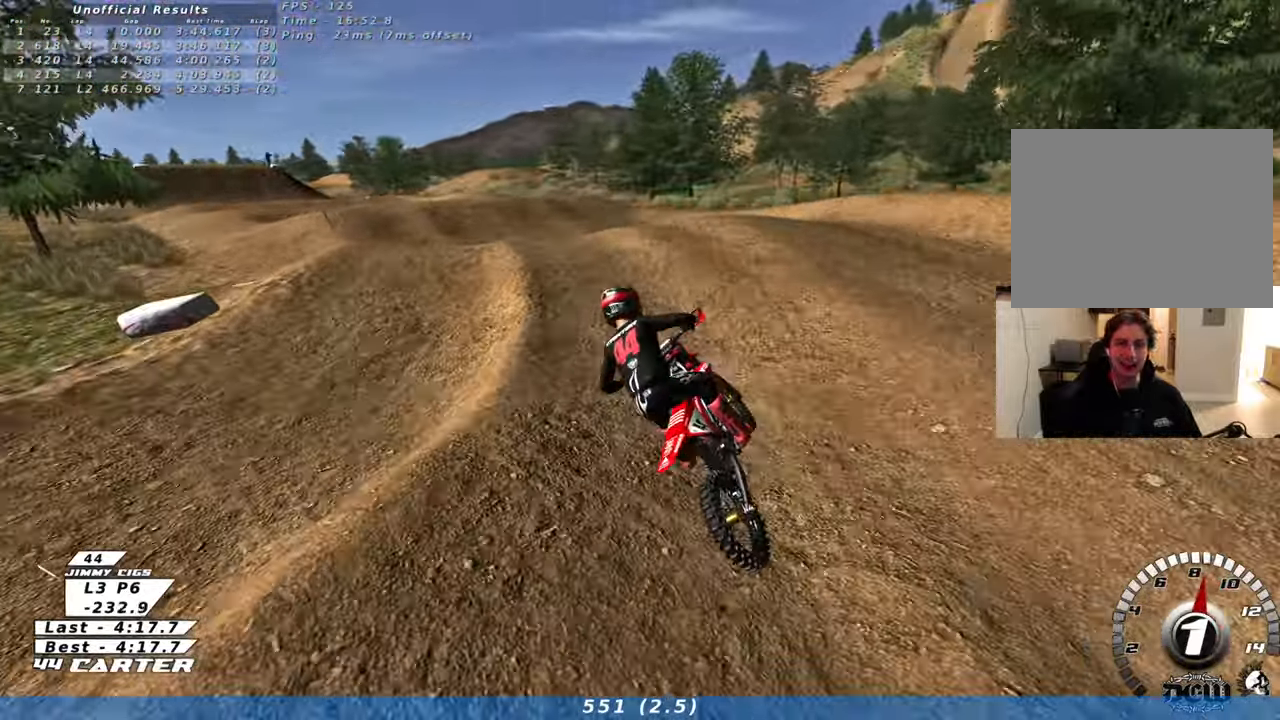
{"buttons": ["A", "R2"], "left_stick": "up-left", "right_stick": "center", "events": [[33, "left_stick", "up"], [50, "R2", "down"], [317, "left_stick", "down"], [383, "A", "down"], [433, "left_stick", "up-left"]]}
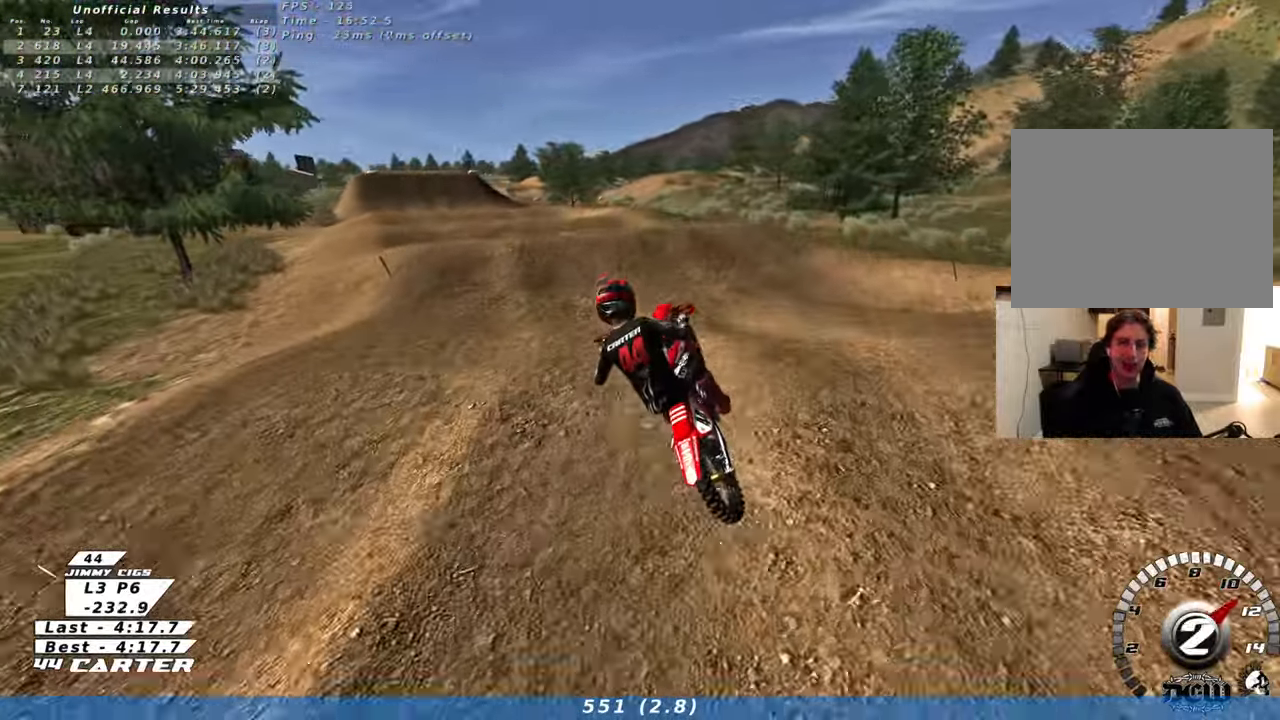
{"buttons": [], "left_stick": "up-left", "right_stick": "center", "events": [[17, "A", "up"], [33, "left_stick", "up"], [67, "R2", "up"], [200, "left_stick", "up-left"], [333, "X", "down"], [450, "X", "up"]]}
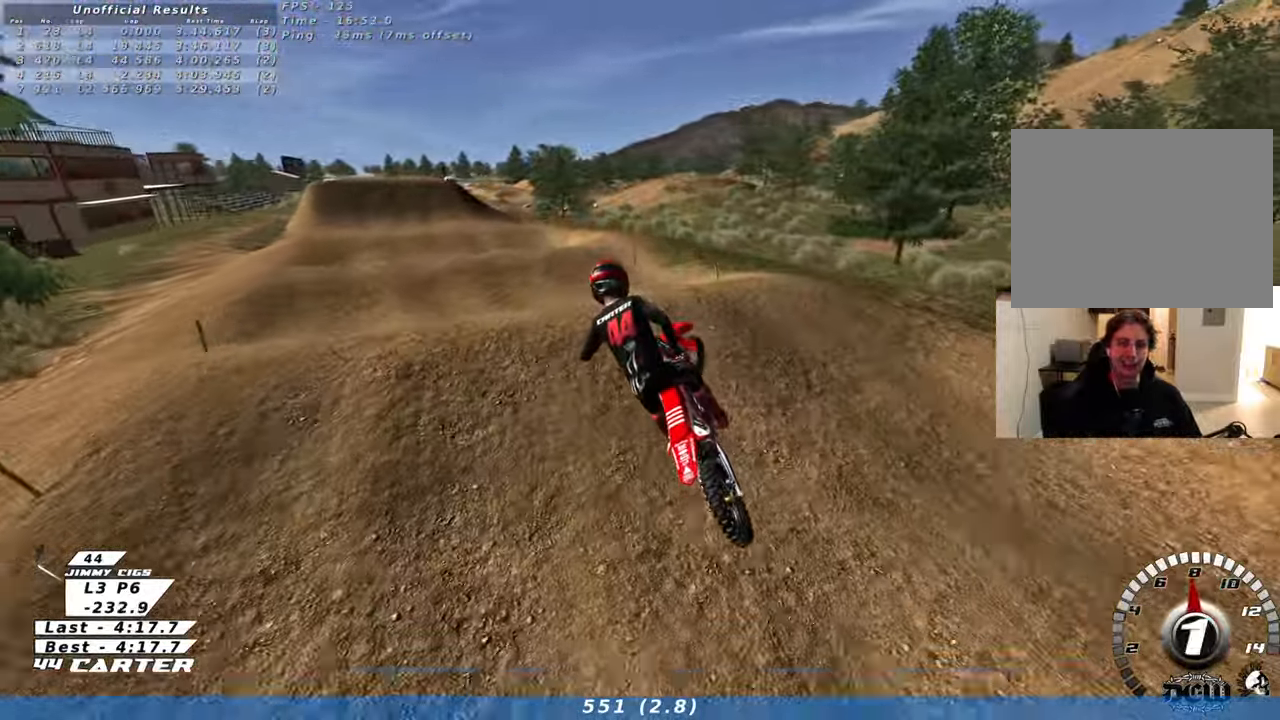
{"buttons": [], "left_stick": "down", "right_stick": "center", "events": [[50, "X", "down"], [67, "left_stick", "right"], [133, "X", "up"], [333, "left_stick", "down"]]}
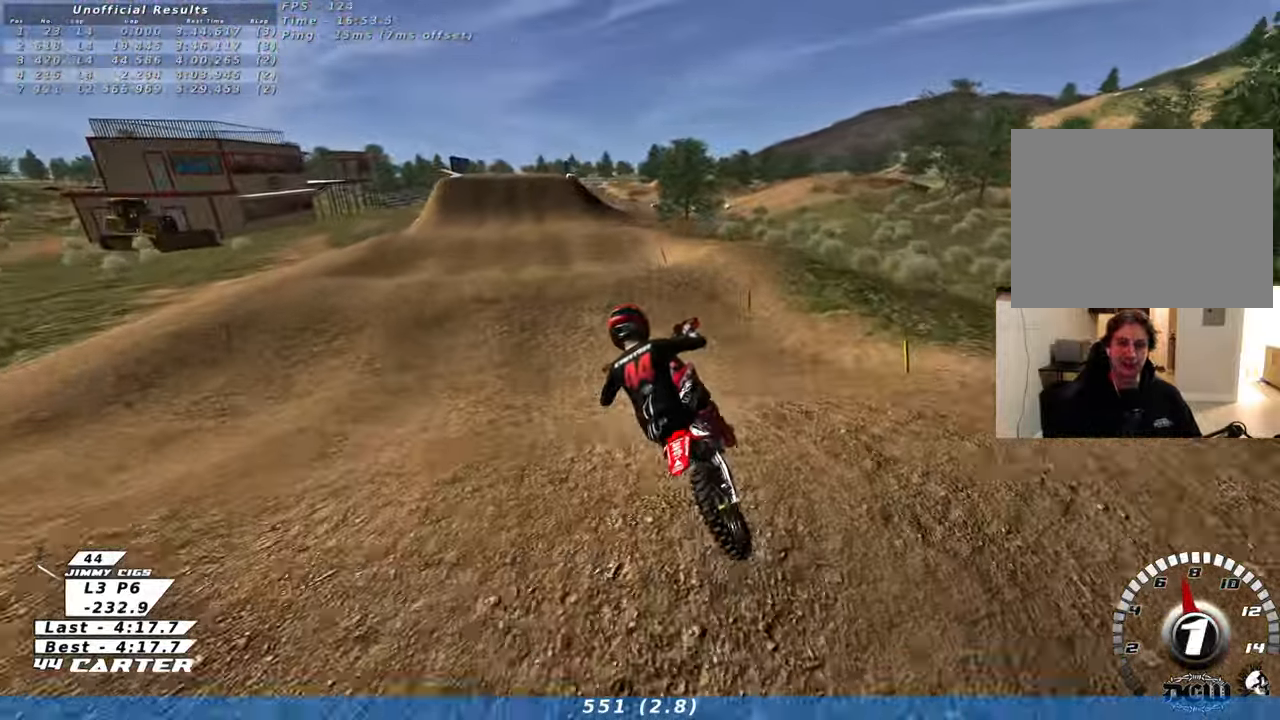
{"buttons": ["R2"], "left_stick": "down-left", "right_stick": "center", "events": [[100, "R2", "down"], [100, "left_stick", "down-right"], [467, "left_stick", "down-left"]]}
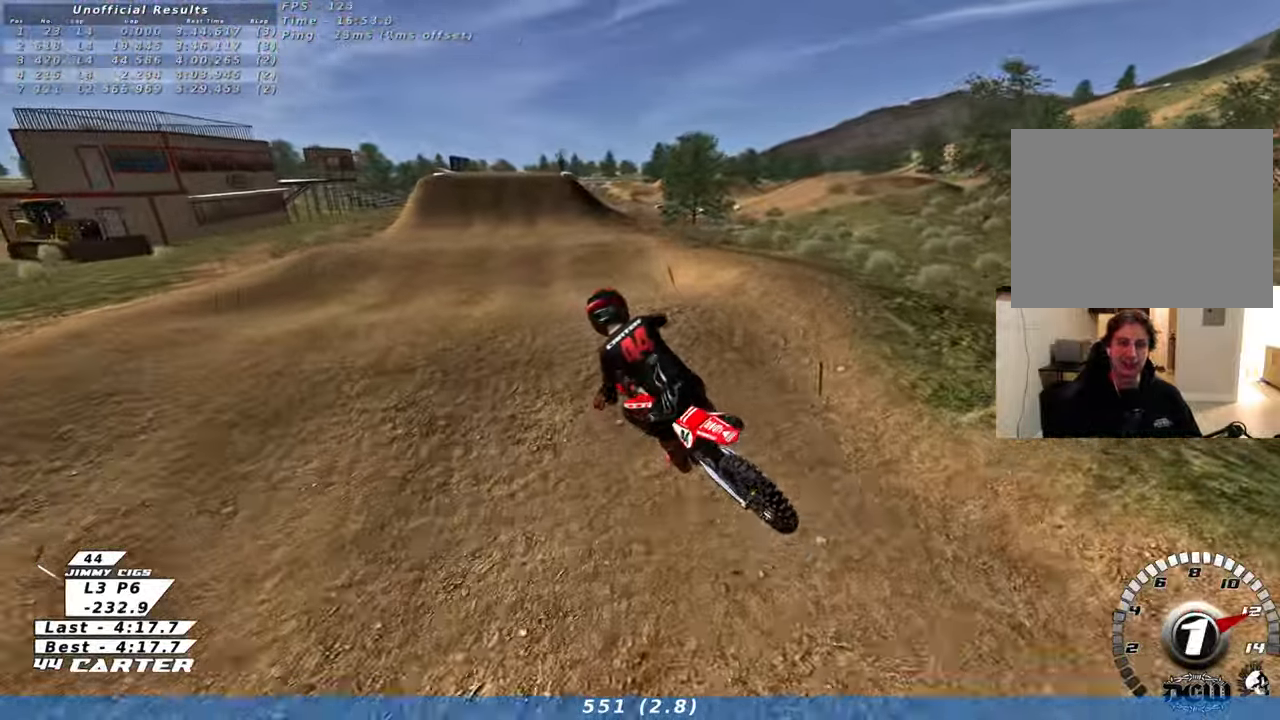
{"buttons": ["A", "R2"], "left_stick": "up-right", "right_stick": "center", "events": [[100, "left_stick", "up-left"], [200, "left_stick", "up"], [333, "left_stick", "down-right"], [467, "left_stick", "up-right"], [500, "A", "down"]]}
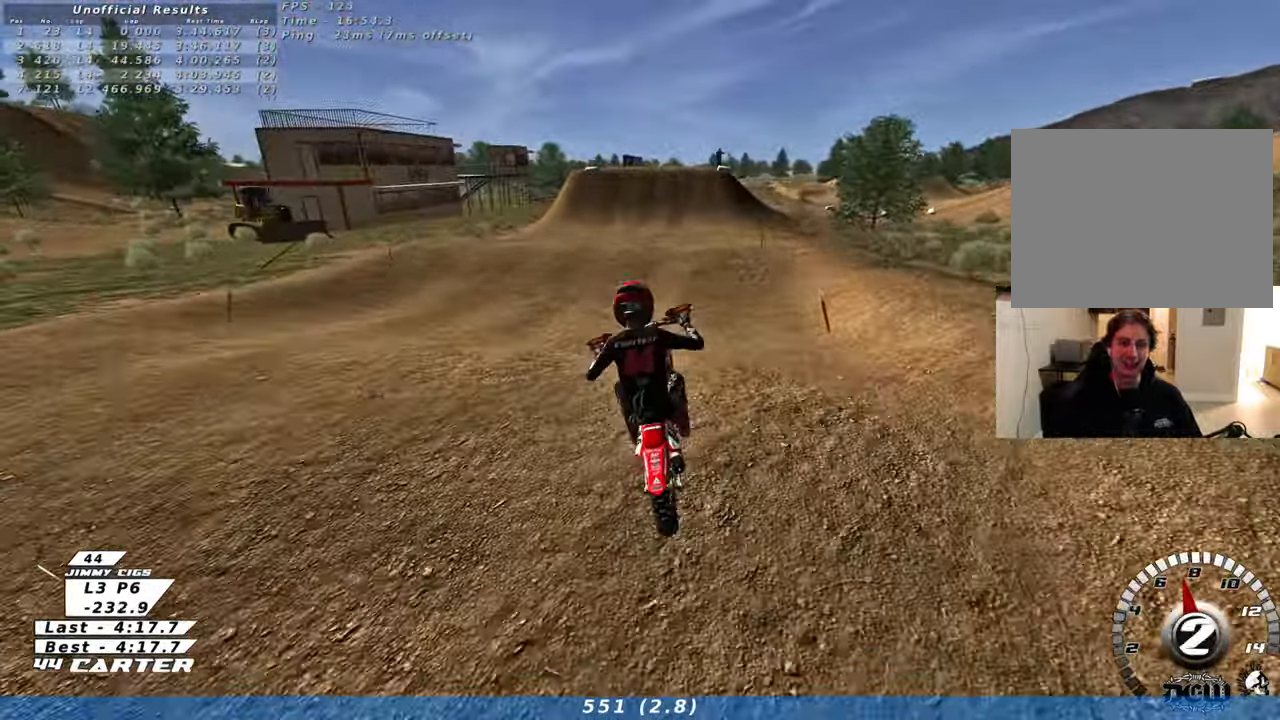
{"buttons": ["R2"], "left_stick": "up-right", "right_stick": "center", "events": [[83, "R2", "up"], [117, "A", "up"], [150, "left_stick", "up"], [333, "left_stick", "up-right"], [383, "X", "down"], [450, "X", "up"], [483, "R2", "down"]]}
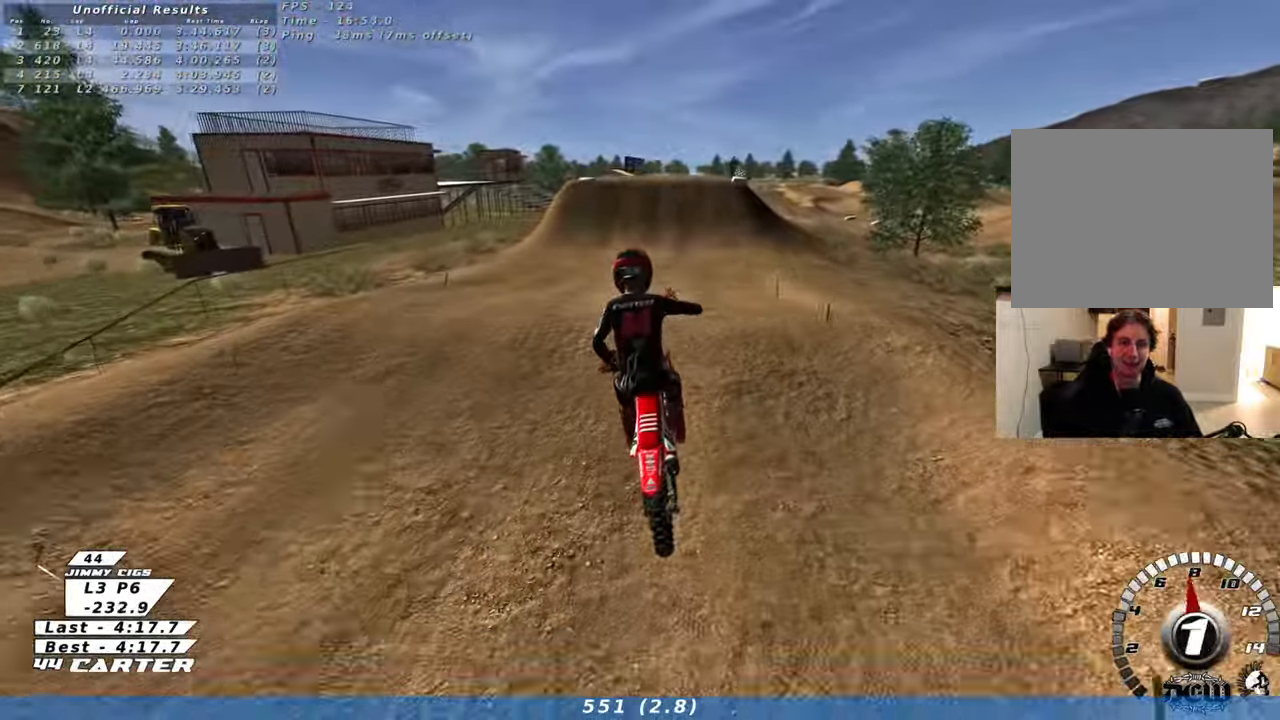
{"buttons": ["A", "R2"], "left_stick": "down", "right_stick": "center", "events": [[200, "left_stick", "up"], [350, "A", "down"], [450, "left_stick", "down"]]}
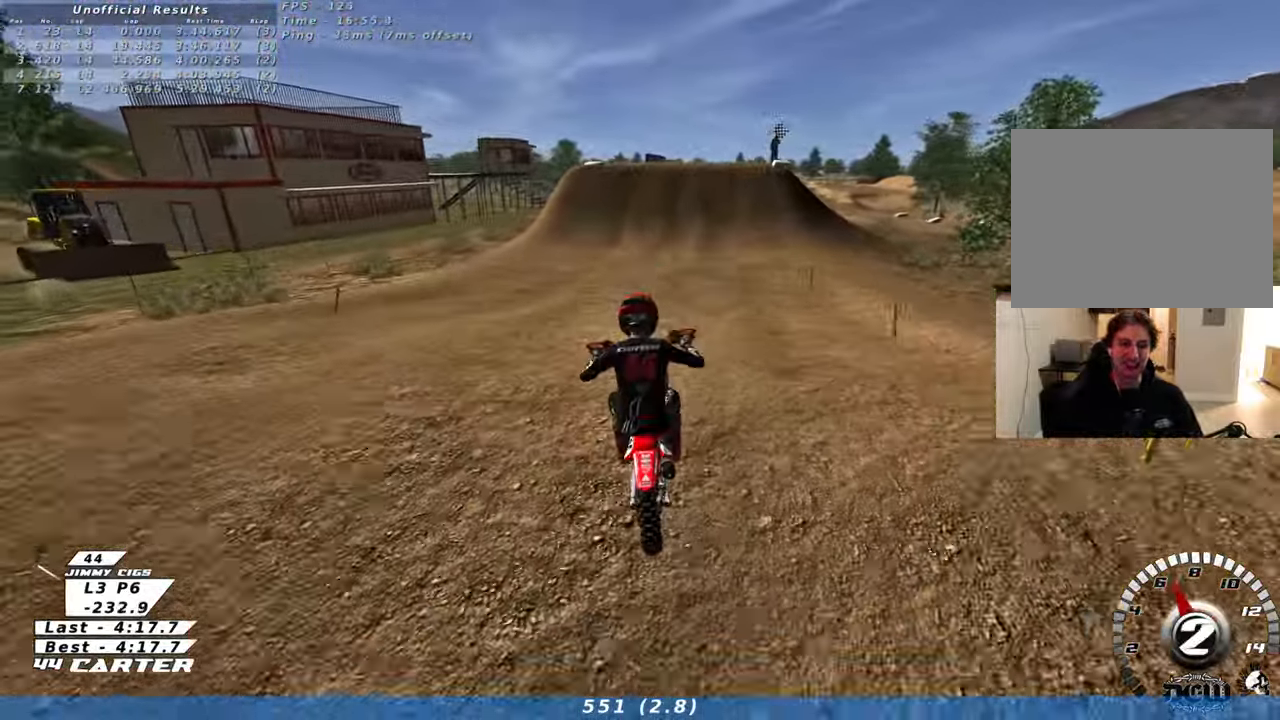
{"buttons": ["R2"], "left_stick": "up", "right_stick": "center", "events": [[33, "A", "up"], [100, "left_stick", "down-right"], [283, "R2", "up"], [317, "left_stick", "left"], [367, "R2", "down"], [433, "left_stick", "up"]]}
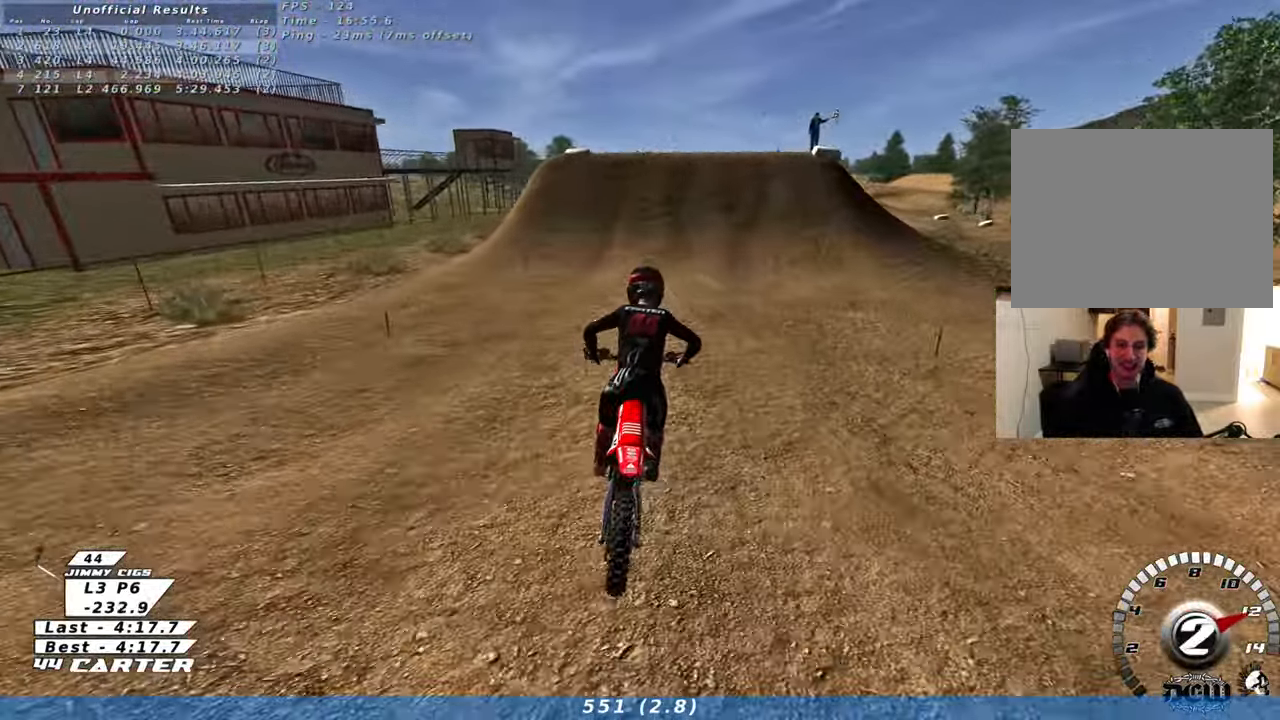
{"buttons": ["R2"], "left_stick": "down", "right_stick": "center", "events": [[200, "left_stick", "left"], [250, "left_stick", "down"]]}
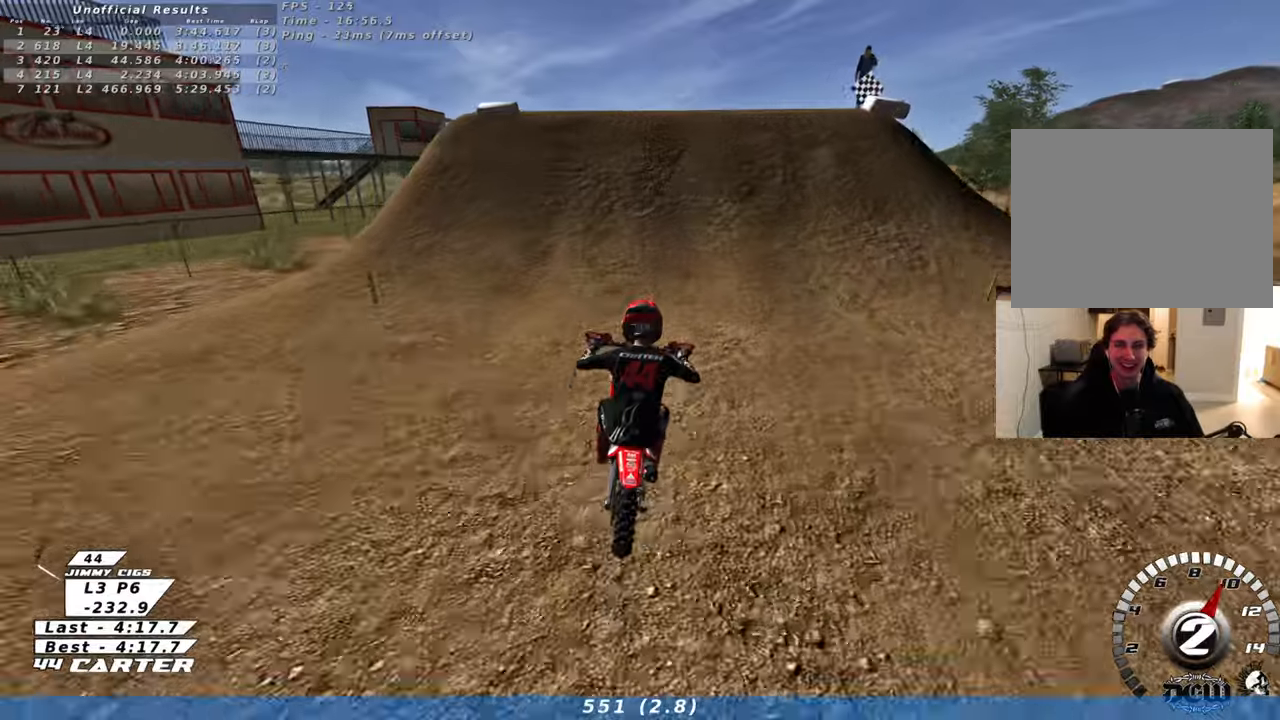
{"buttons": ["A", "R2"], "left_stick": "up-right", "right_stick": "center", "events": [[267, "A", "down"], [350, "left_stick", "up-right"], [417, "A", "up"], [500, "A", "down"]]}
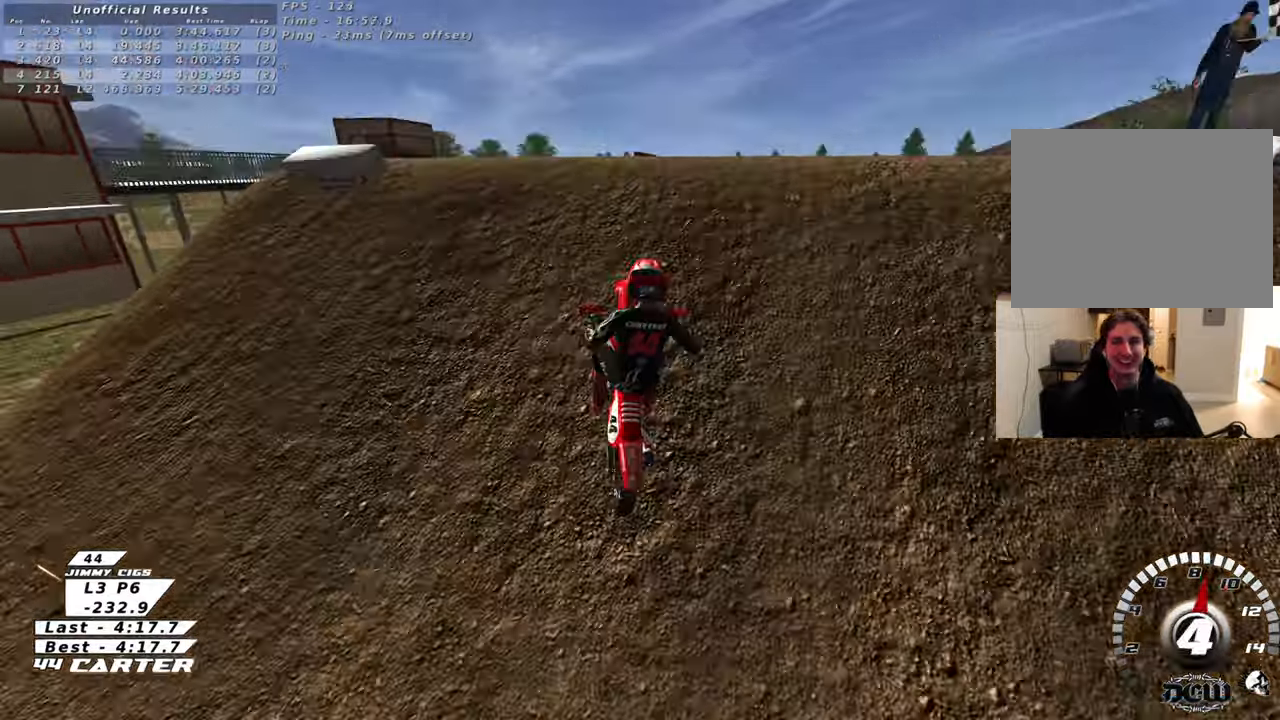
{"buttons": [], "left_stick": "down-left", "right_stick": "center", "events": [[33, "left_stick", "down-right"], [83, "R2", "up"], [100, "A", "up"], [133, "left_stick", "down-left"]]}